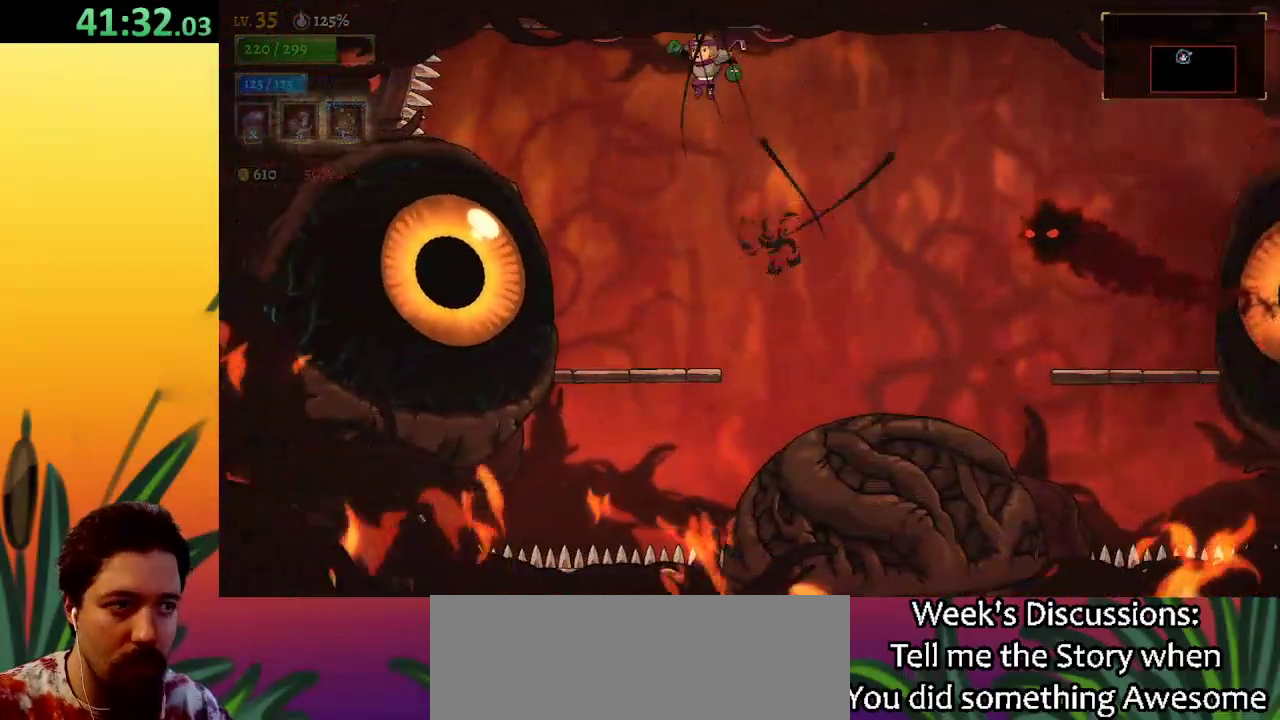
Gameplay with keyboard; each line is a JSON object with the keys held at the frame after it. "events" lists presses ("down") and releases ("up") of "a", "c", "d", "down", "left", "right", "s", "up", "x" and "z" between this image and that frame as [ms after this image, input, new state], when the widget could be followed in between. No other keys are recorded. Mouse input is not recorded.
{"keys": ["left"], "events": [[33, "left", "up"], [300, "x", "down"], [350, "right", "up"], [400, "x", "up"], [450, "left", "down"]]}
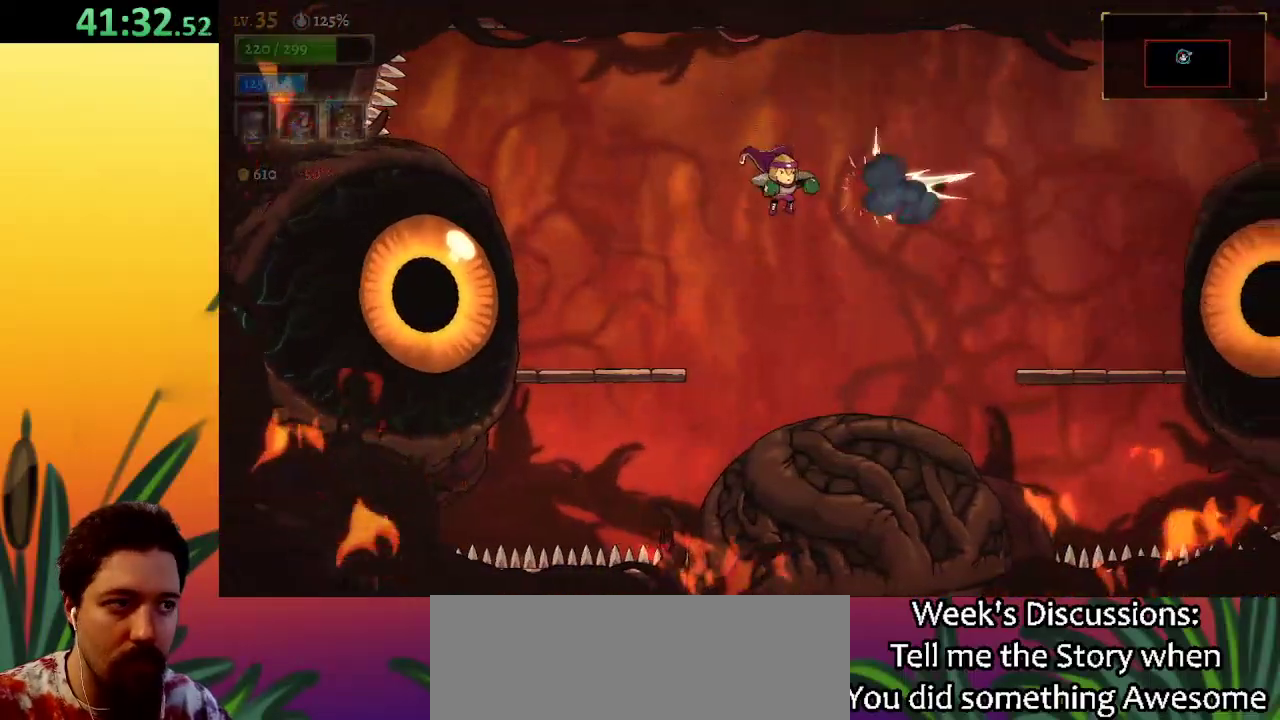
{"keys": [], "events": [[267, "z", "down"], [367, "z", "up"], [467, "left", "up"]]}
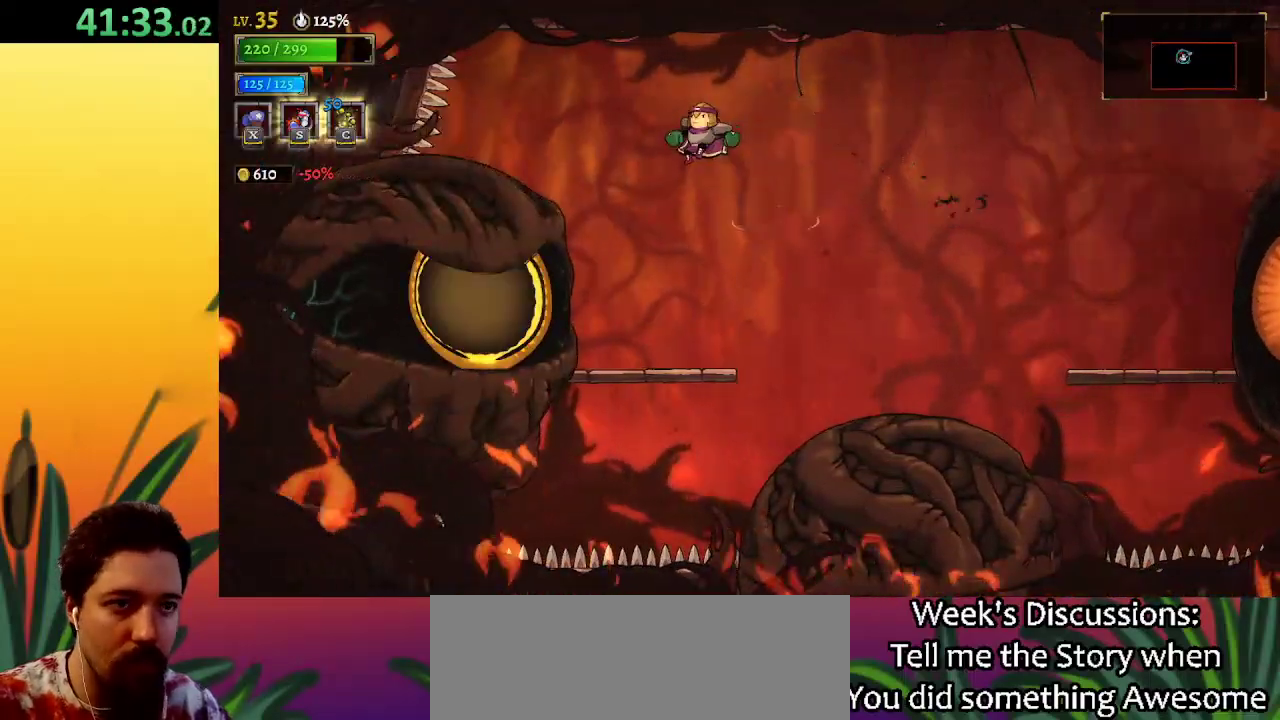
{"keys": [], "events": [[333, "left", "down"], [383, "left", "up"]]}
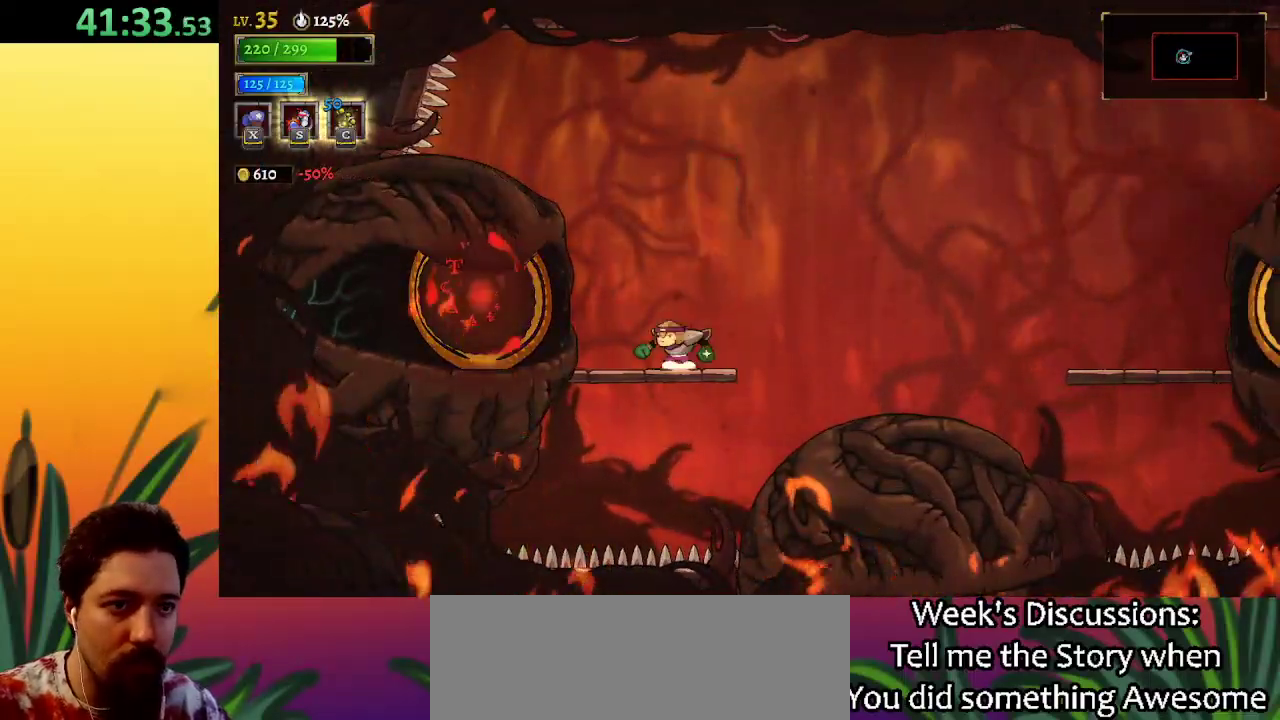
{"keys": ["x"], "events": [[17, "x", "down"]]}
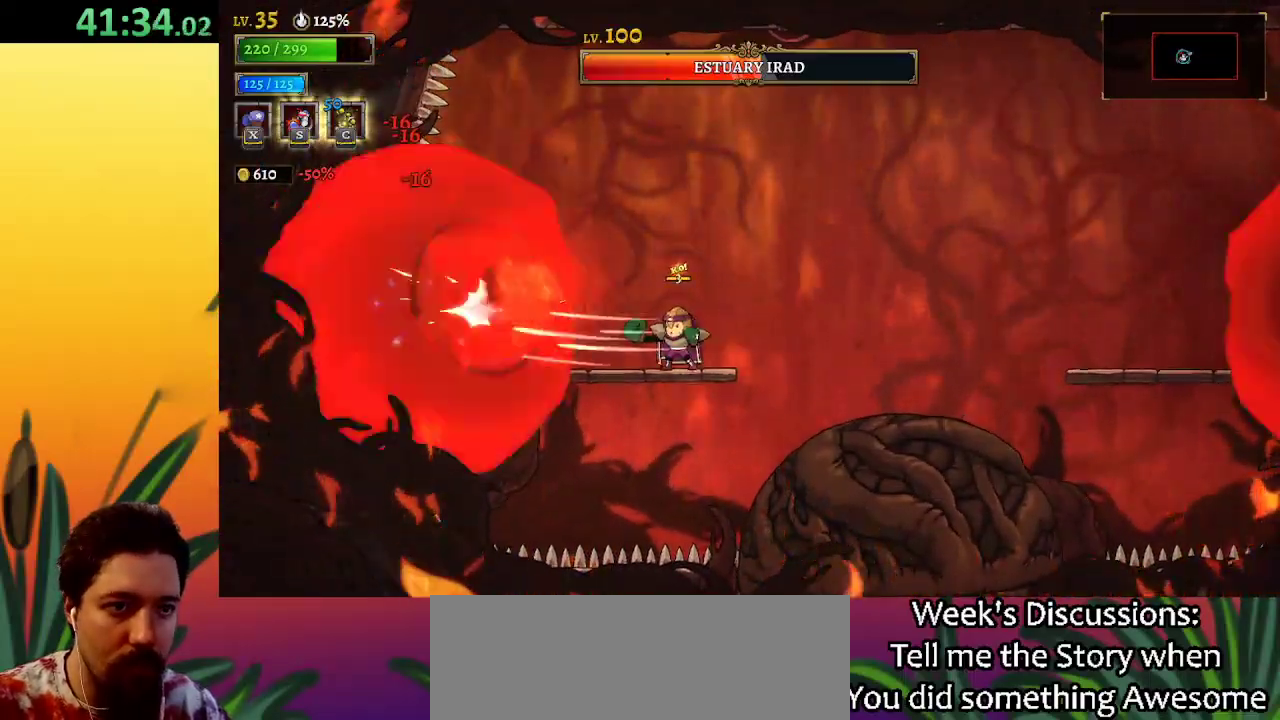
{"keys": ["x"], "events": []}
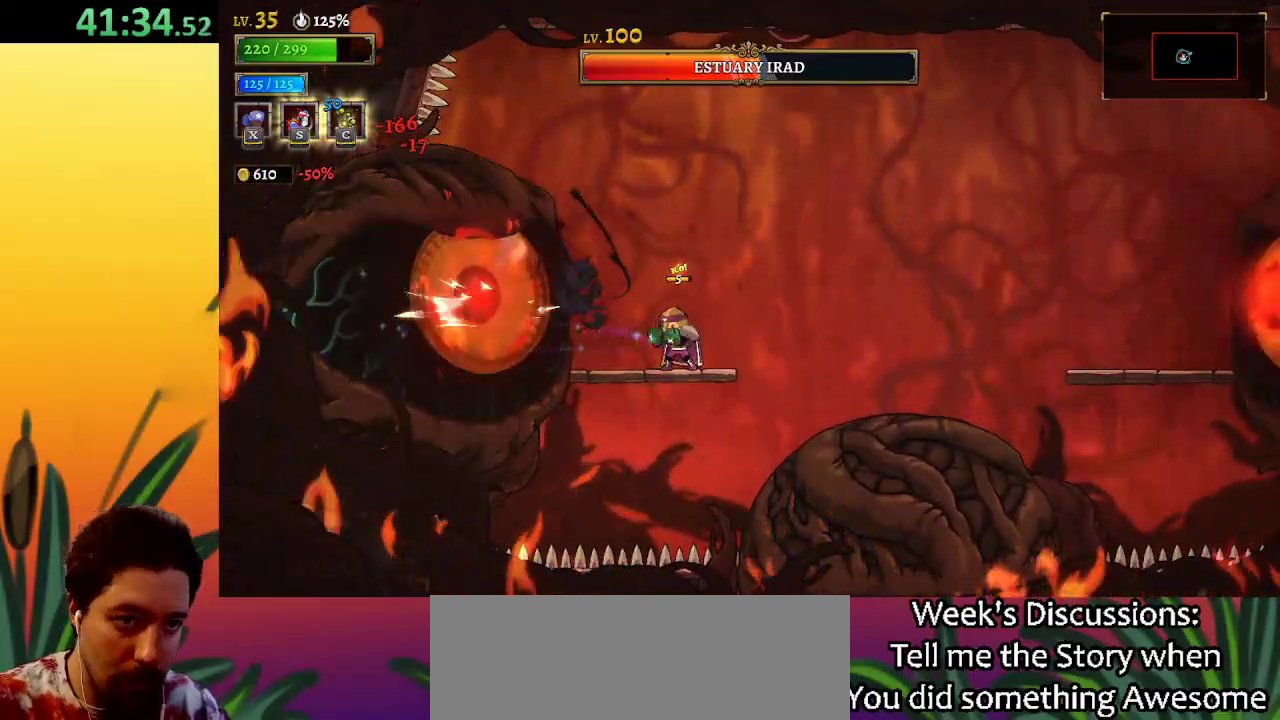
{"keys": ["x"], "events": []}
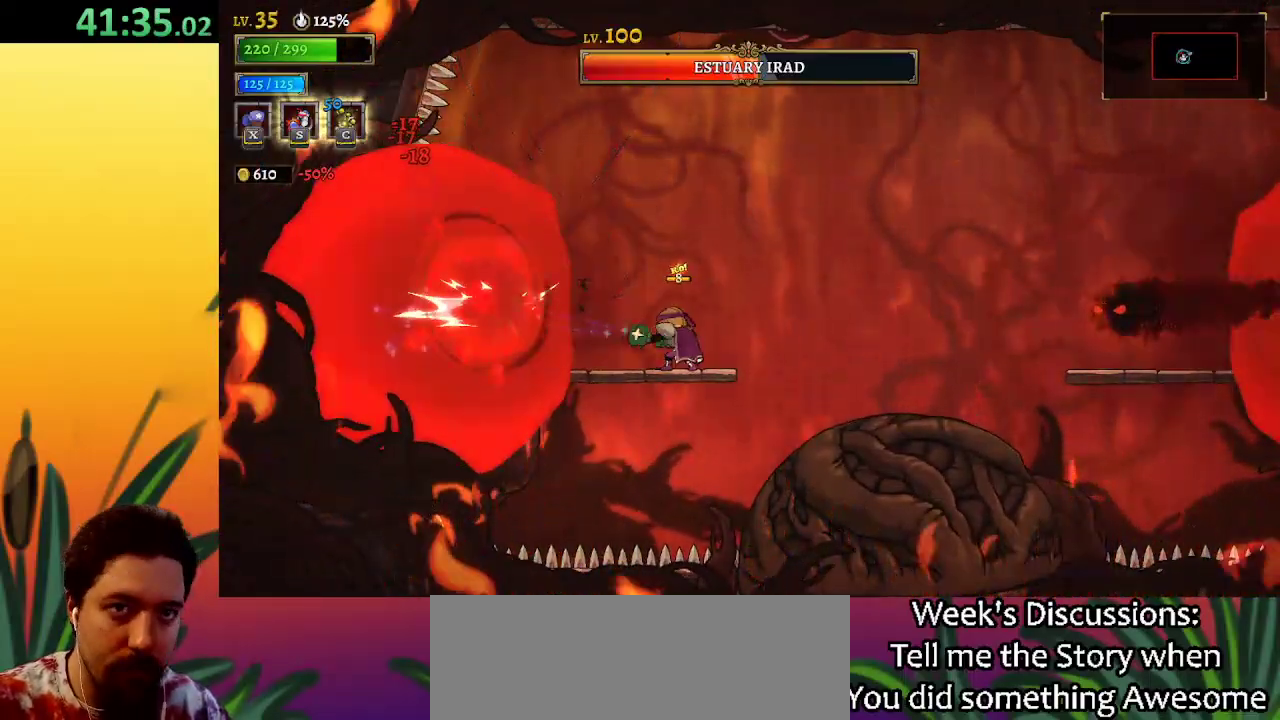
{"keys": ["x"], "events": []}
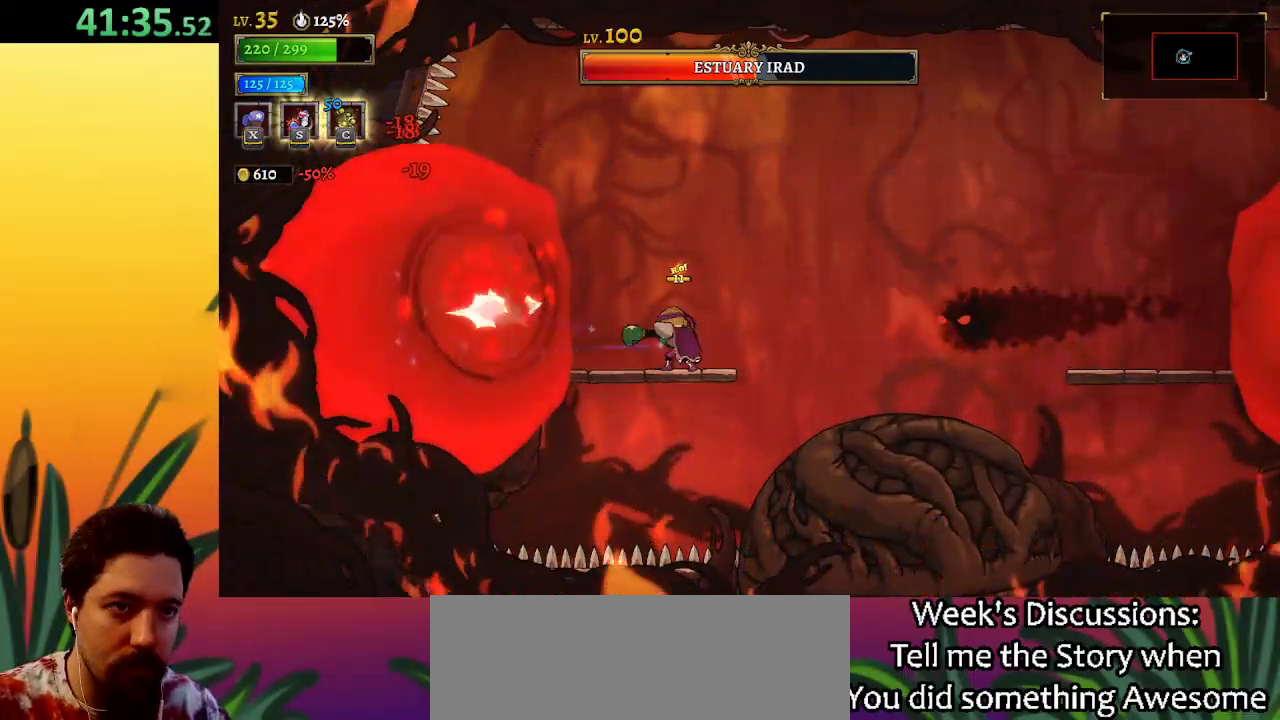
{"keys": ["s"], "events": [[417, "x", "up"], [500, "s", "down"]]}
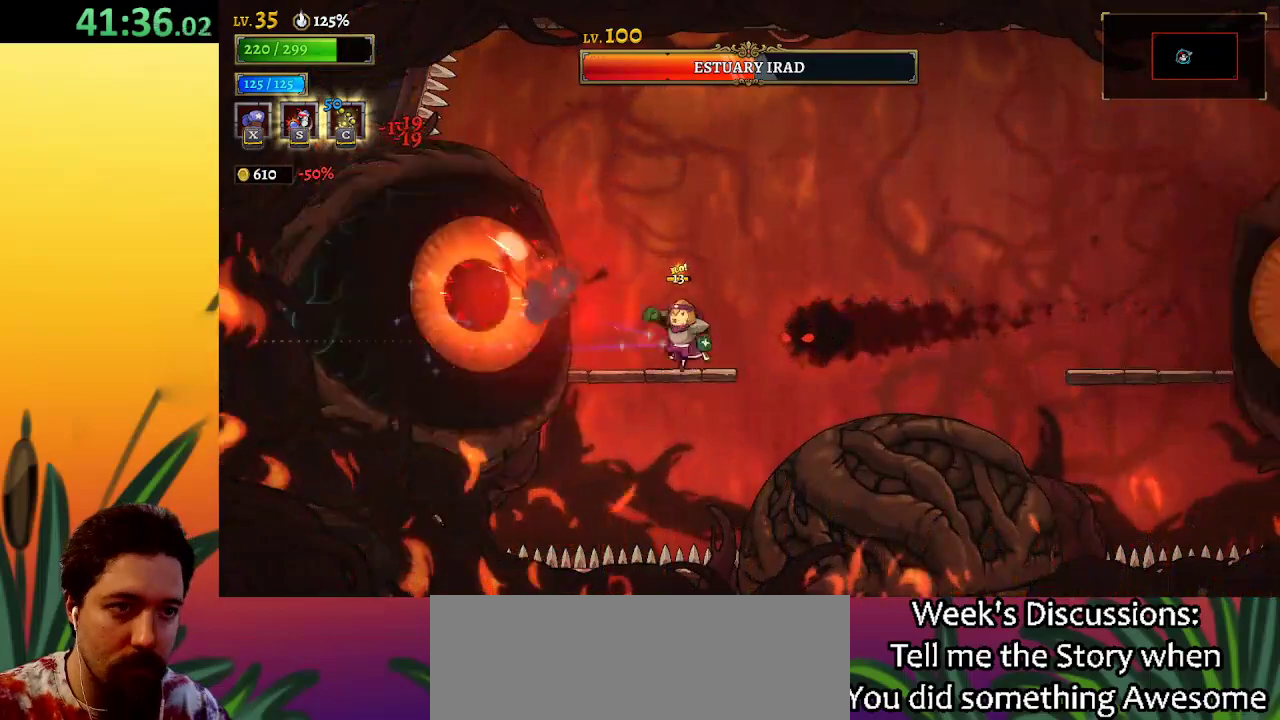
{"keys": [], "events": [[100, "s", "up"]]}
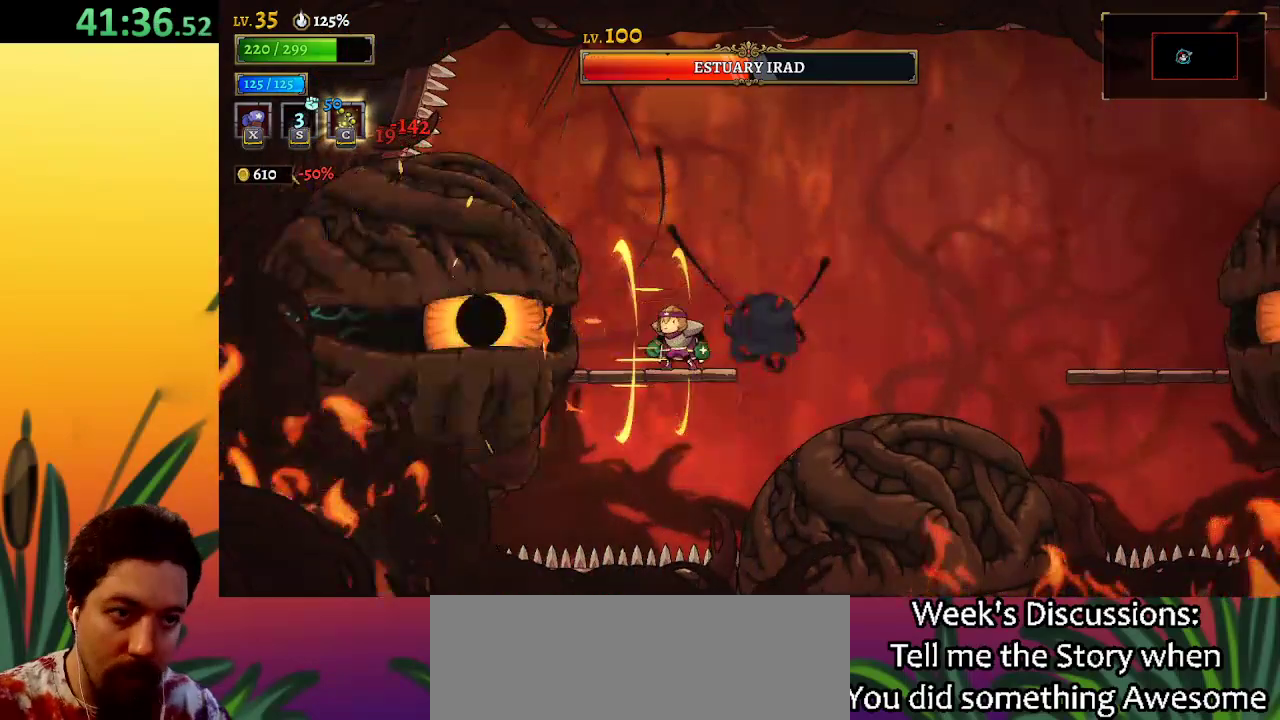
{"keys": ["x"], "events": [[117, "x", "down"]]}
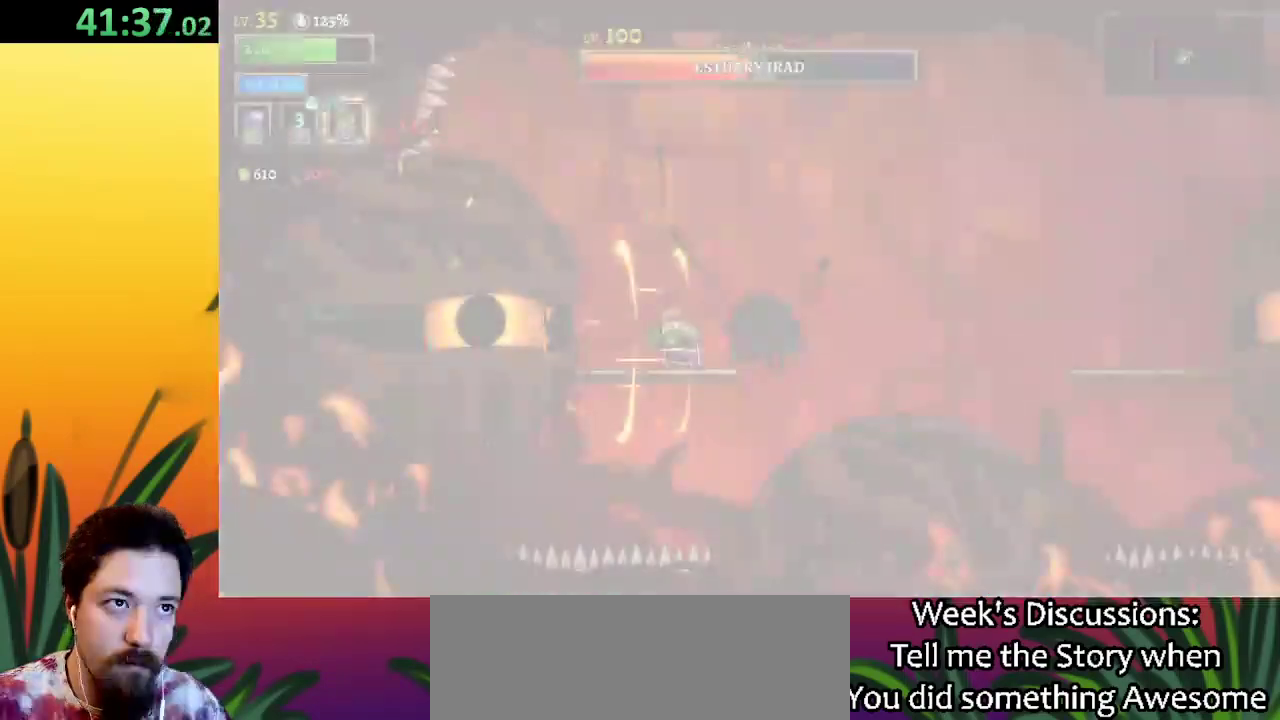
{"keys": [], "events": [[350, "x", "up"]]}
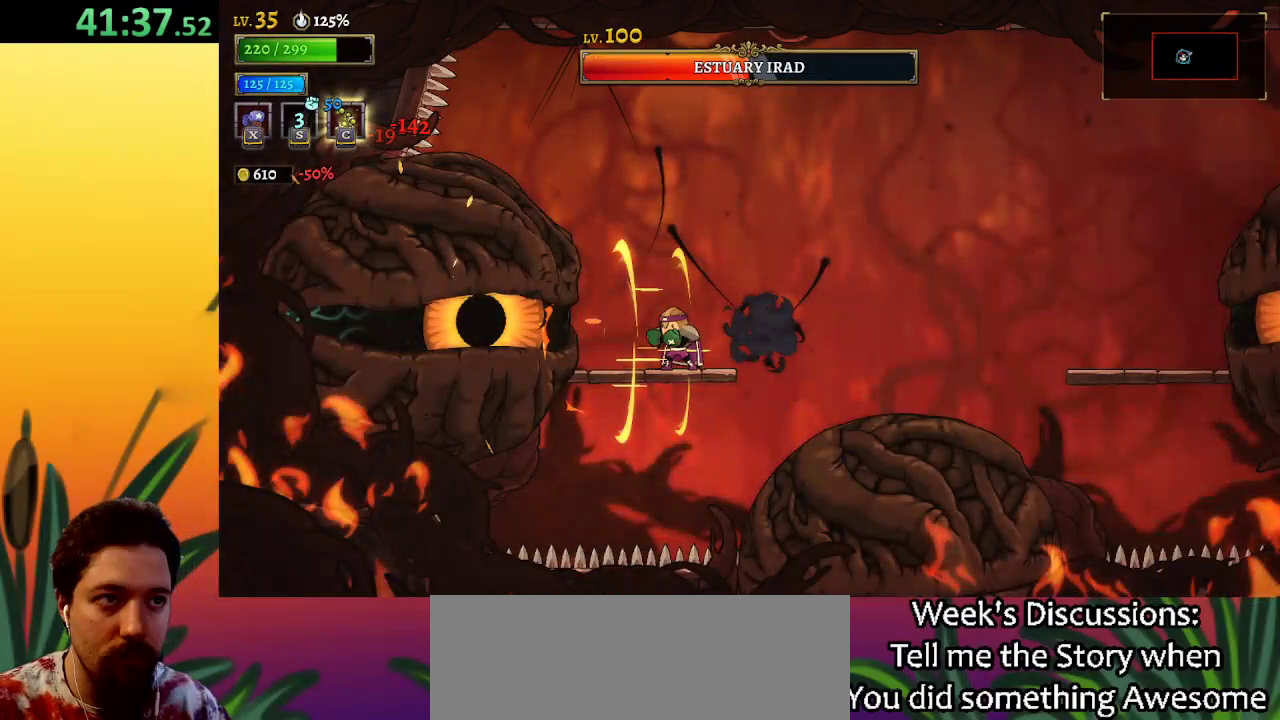
{"keys": ["x"], "events": [[233, "x", "down"]]}
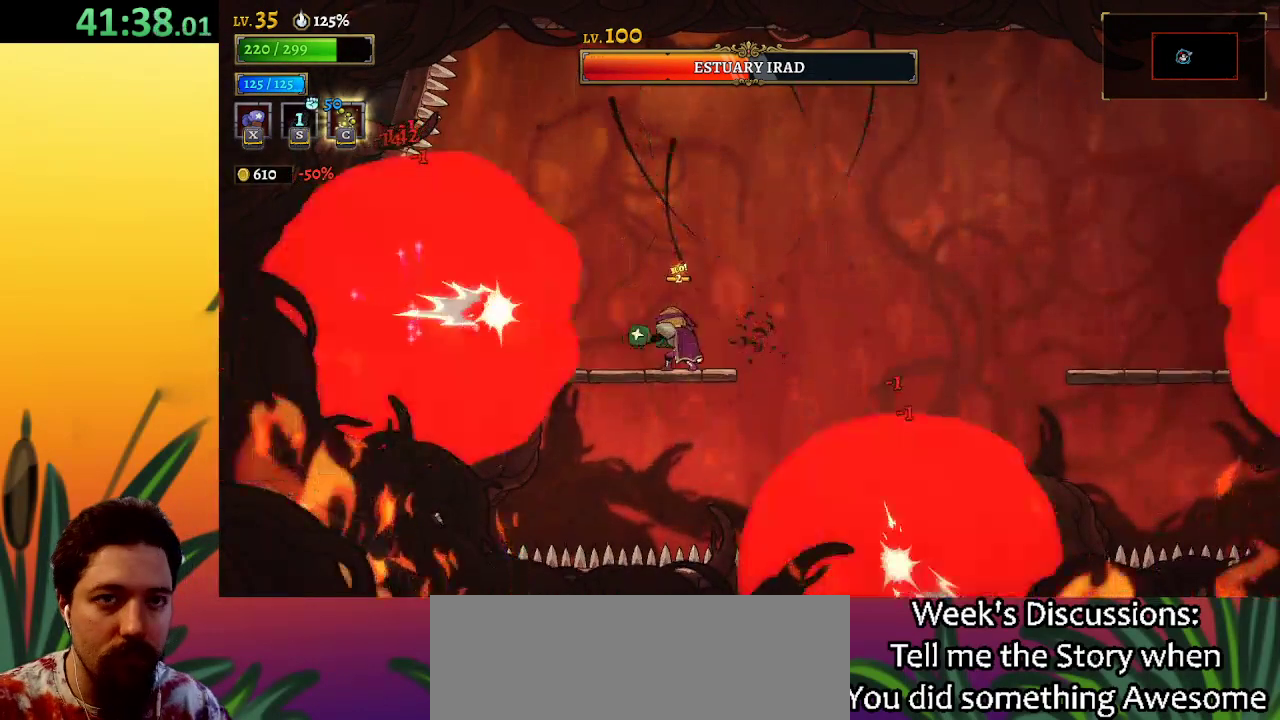
{"keys": ["x"], "events": []}
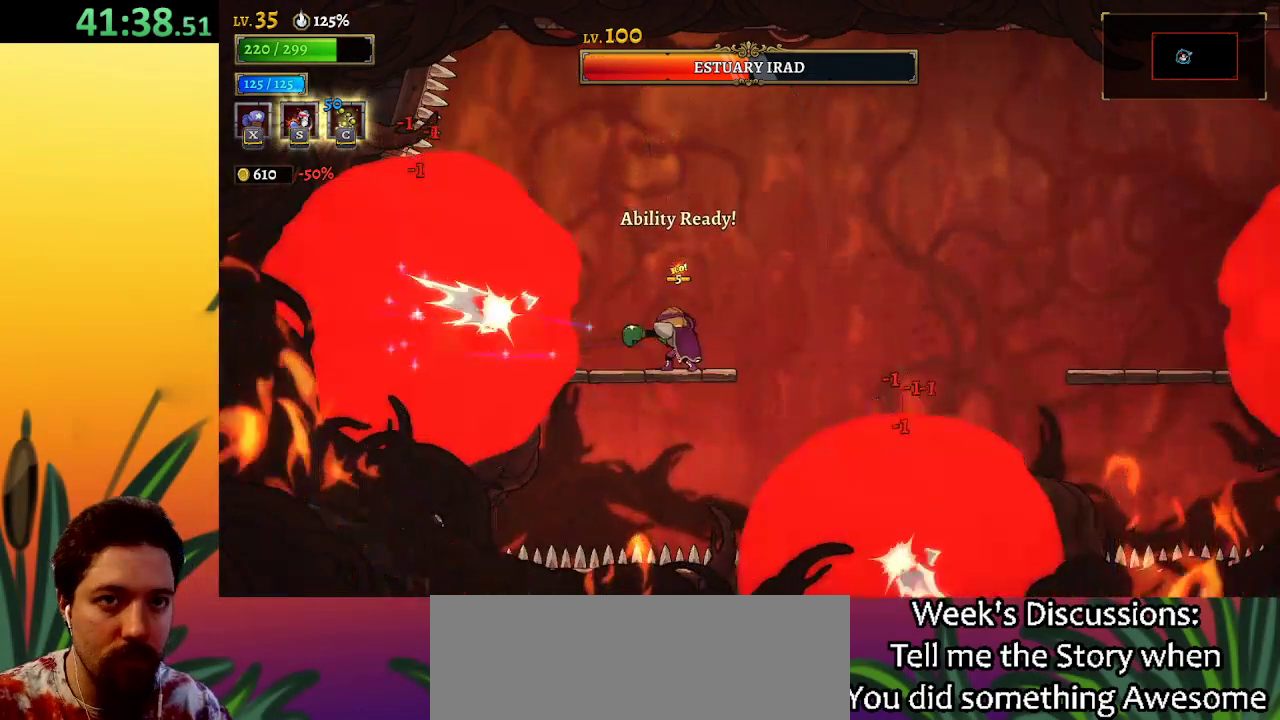
{"keys": ["x"], "events": []}
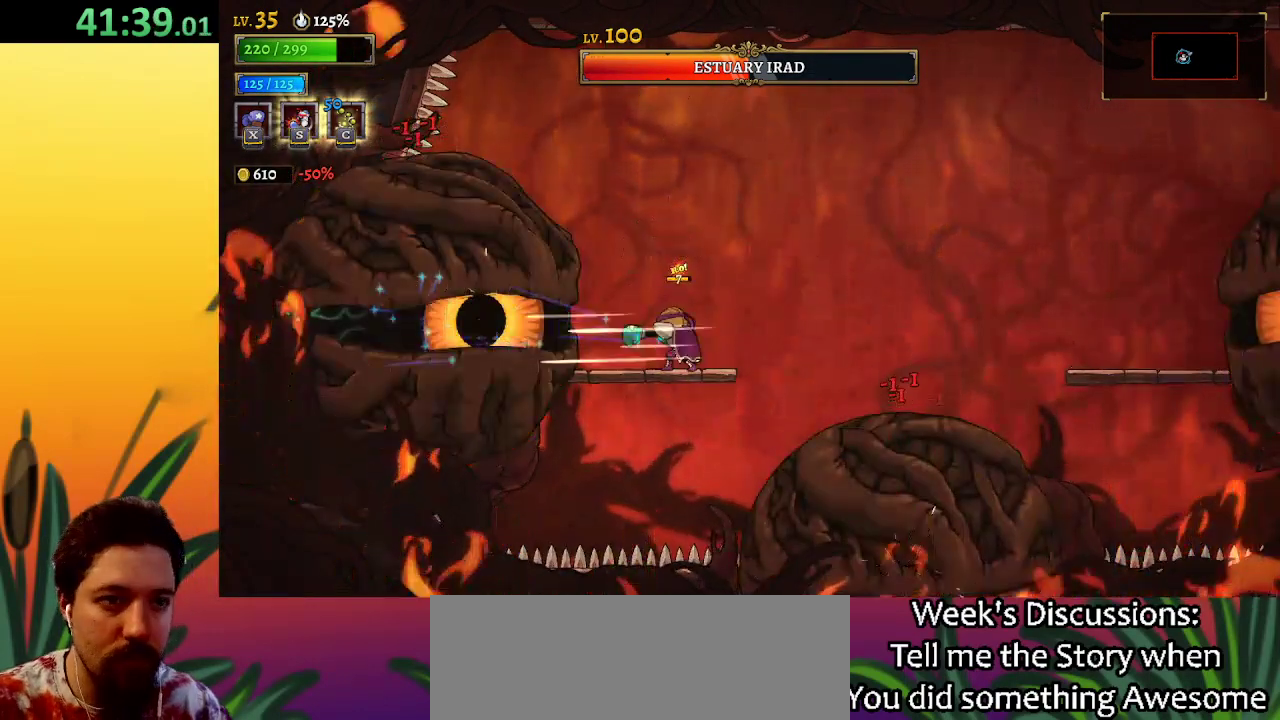
{"keys": ["x"], "events": []}
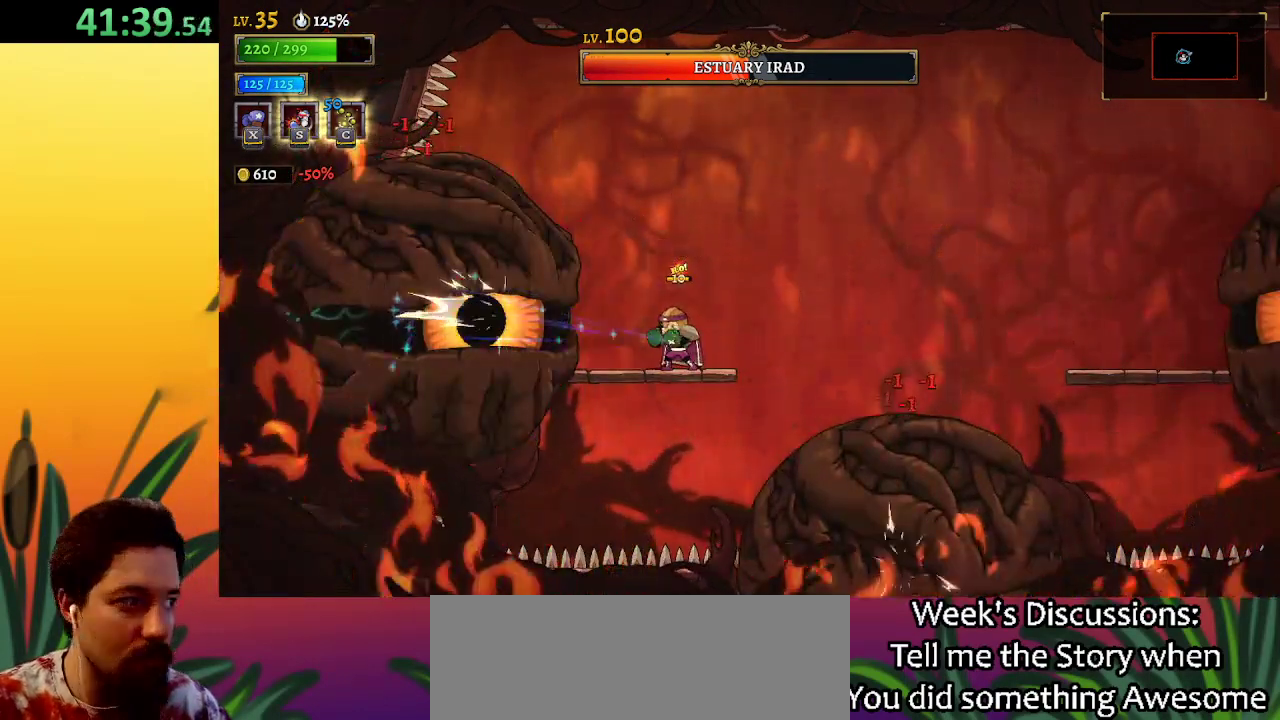
{"keys": ["x"], "events": []}
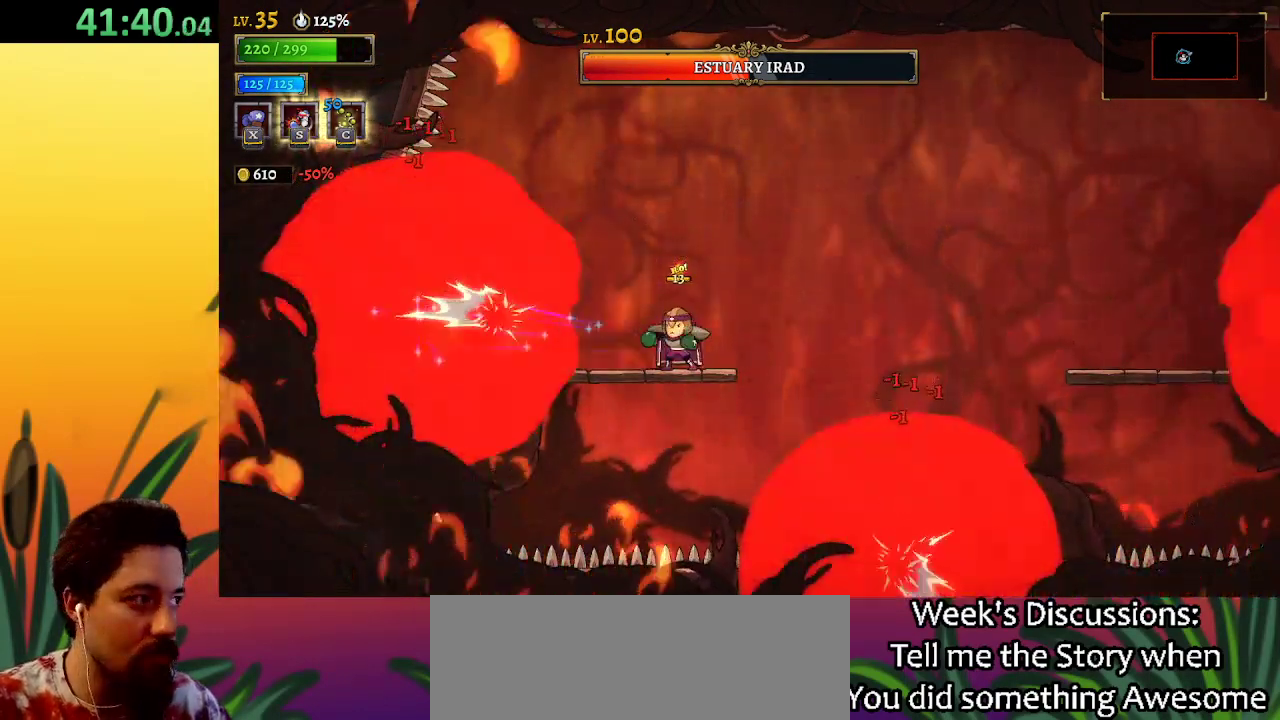
{"keys": ["x"], "events": []}
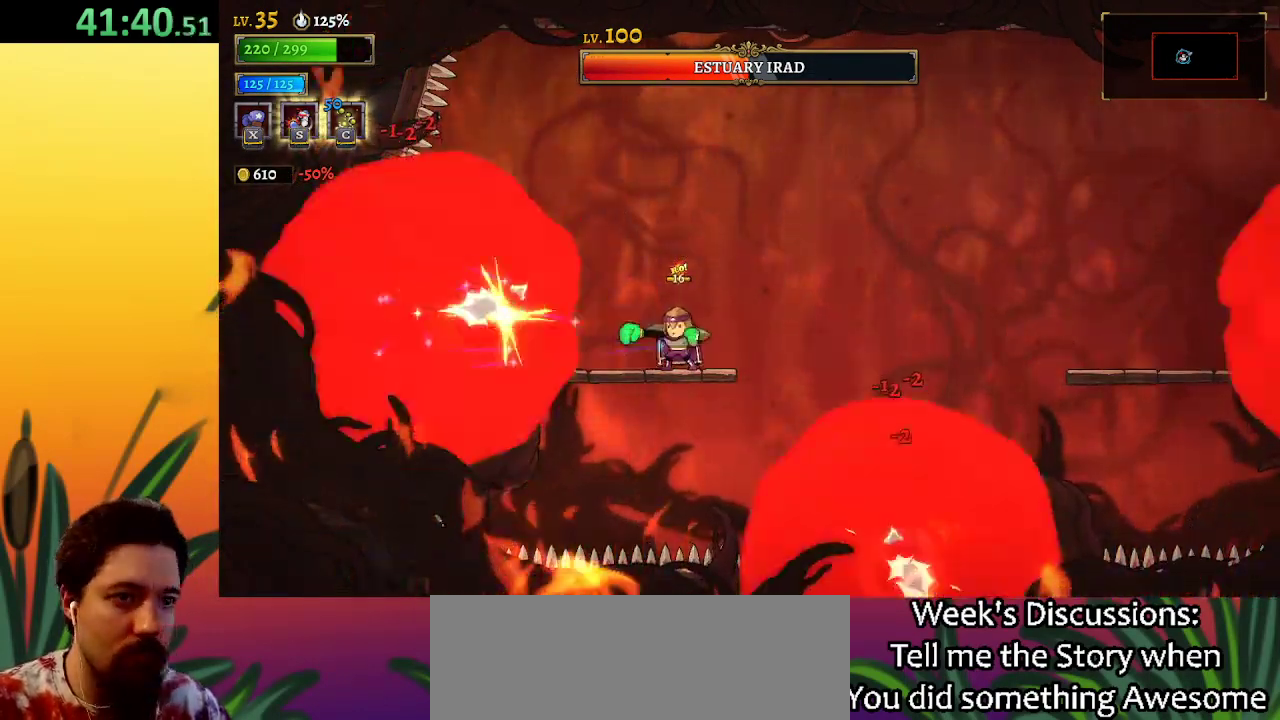
{"keys": ["x"], "events": []}
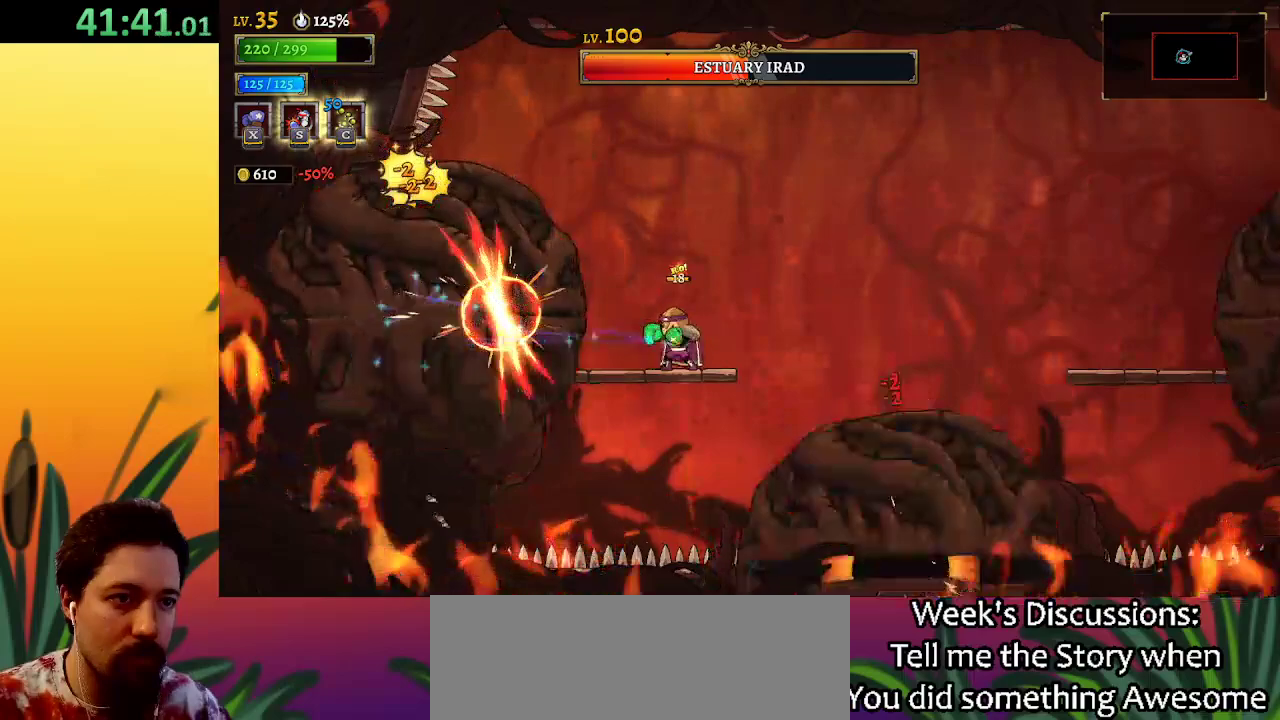
{"keys": ["x"], "events": []}
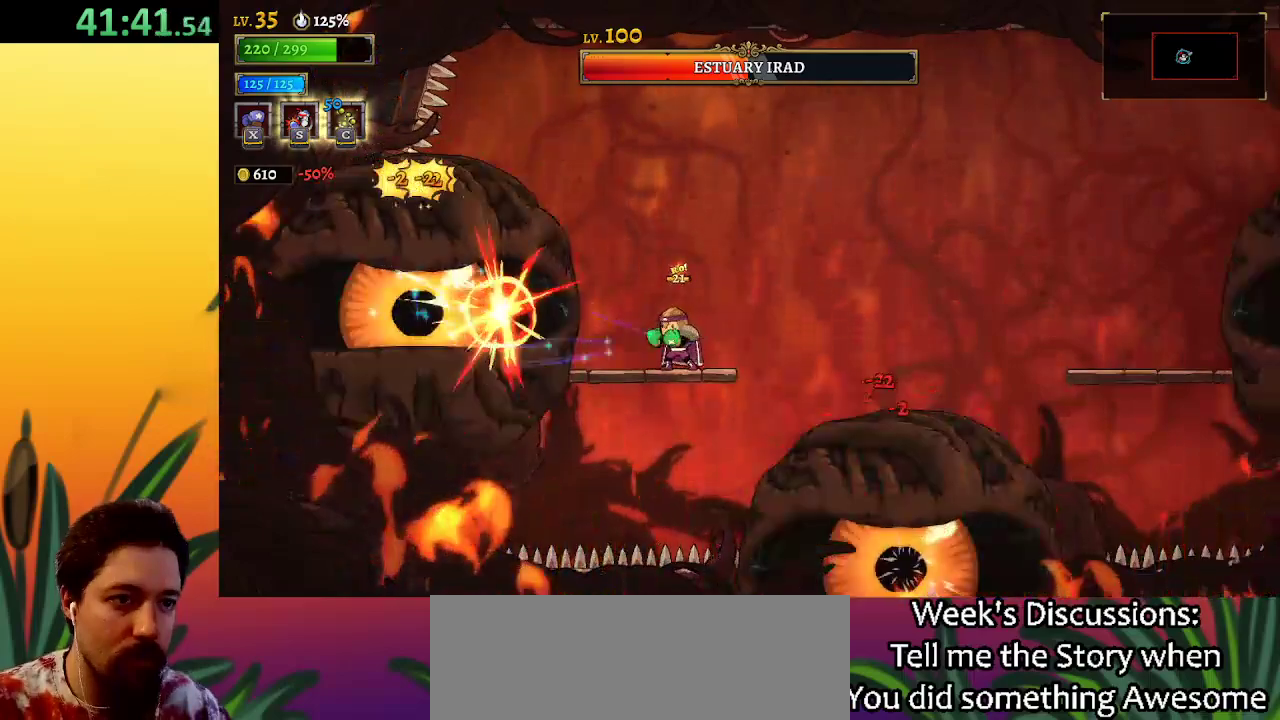
{"keys": ["x"], "events": []}
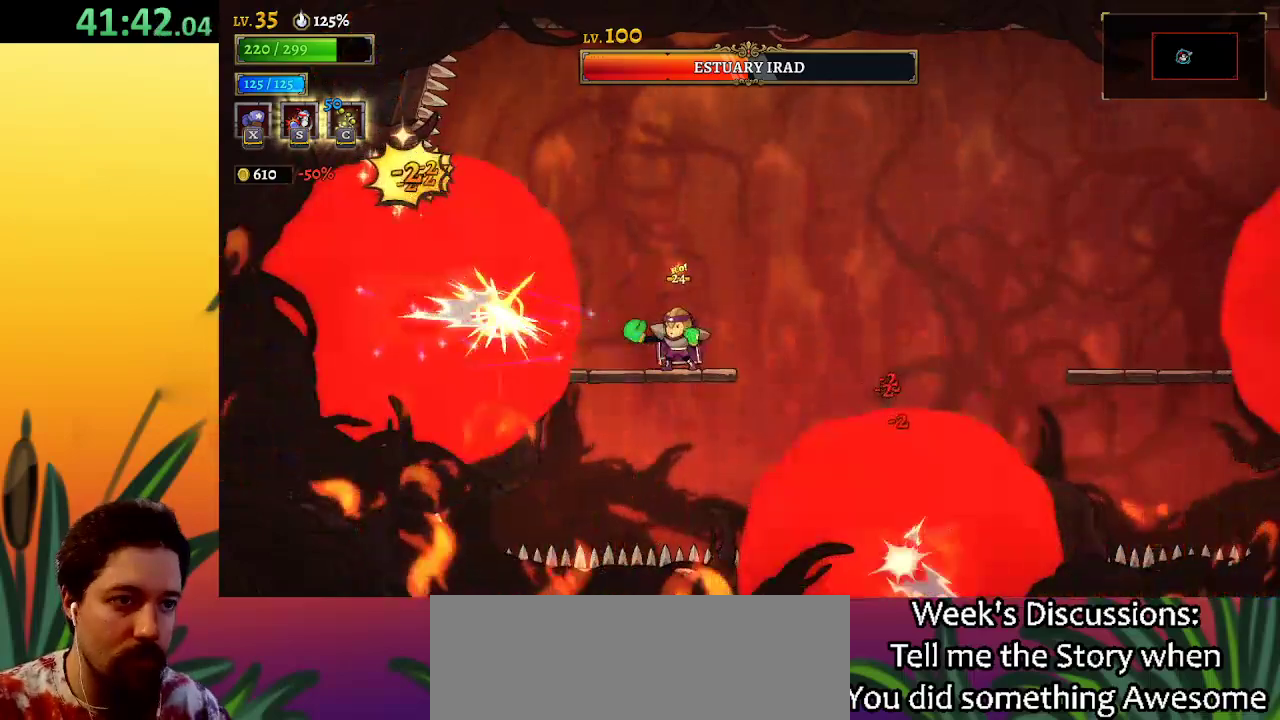
{"keys": ["x"], "events": []}
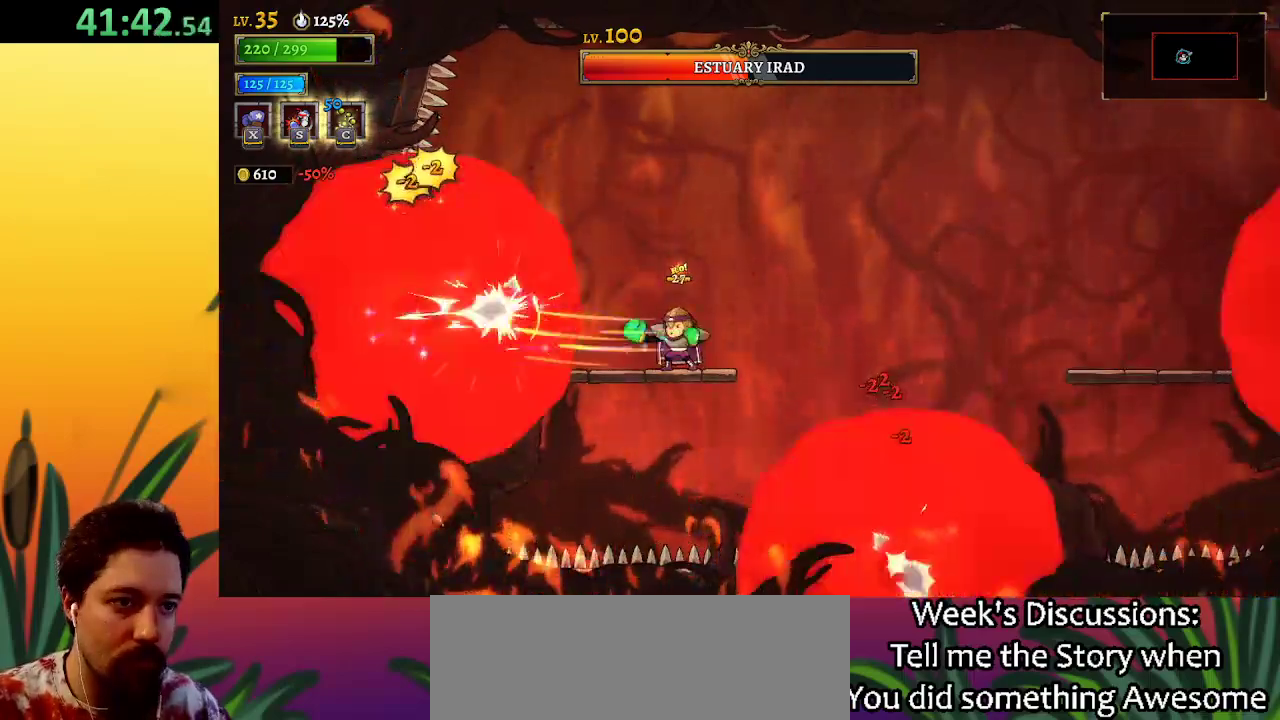
{"keys": ["x"], "events": []}
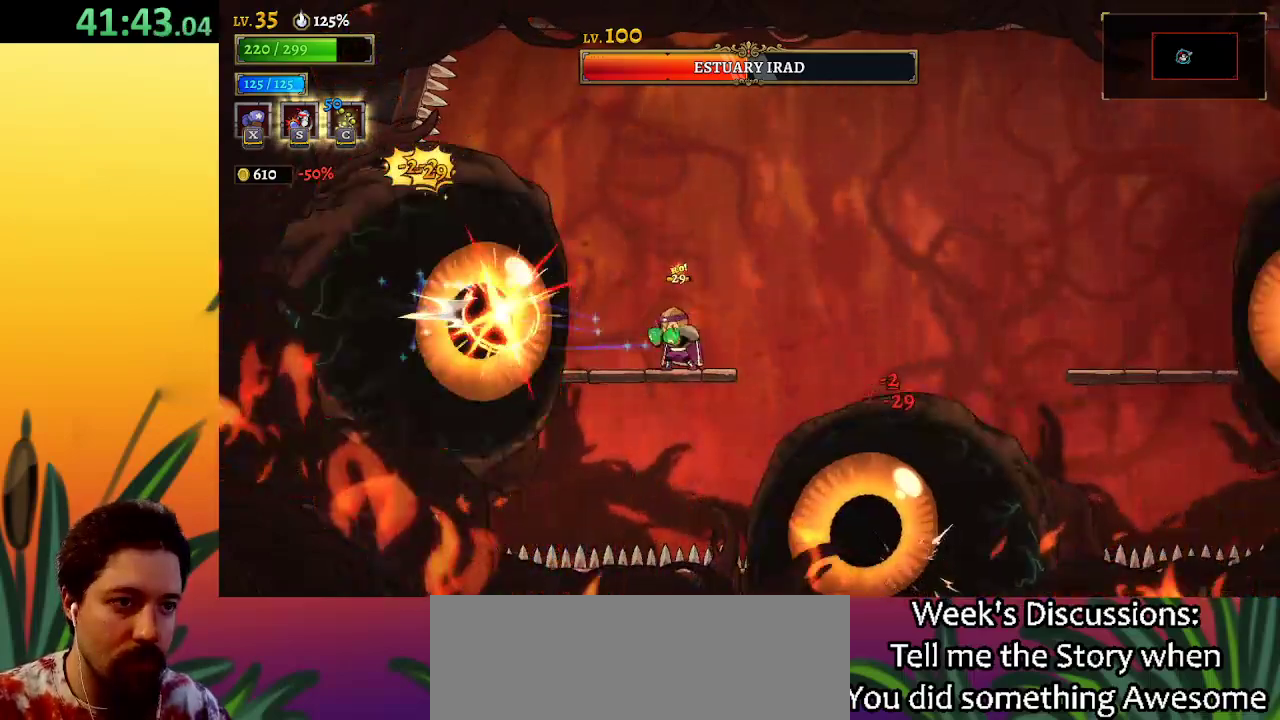
{"keys": [], "events": [[133, "x", "up"], [233, "s", "down"], [317, "s", "up"]]}
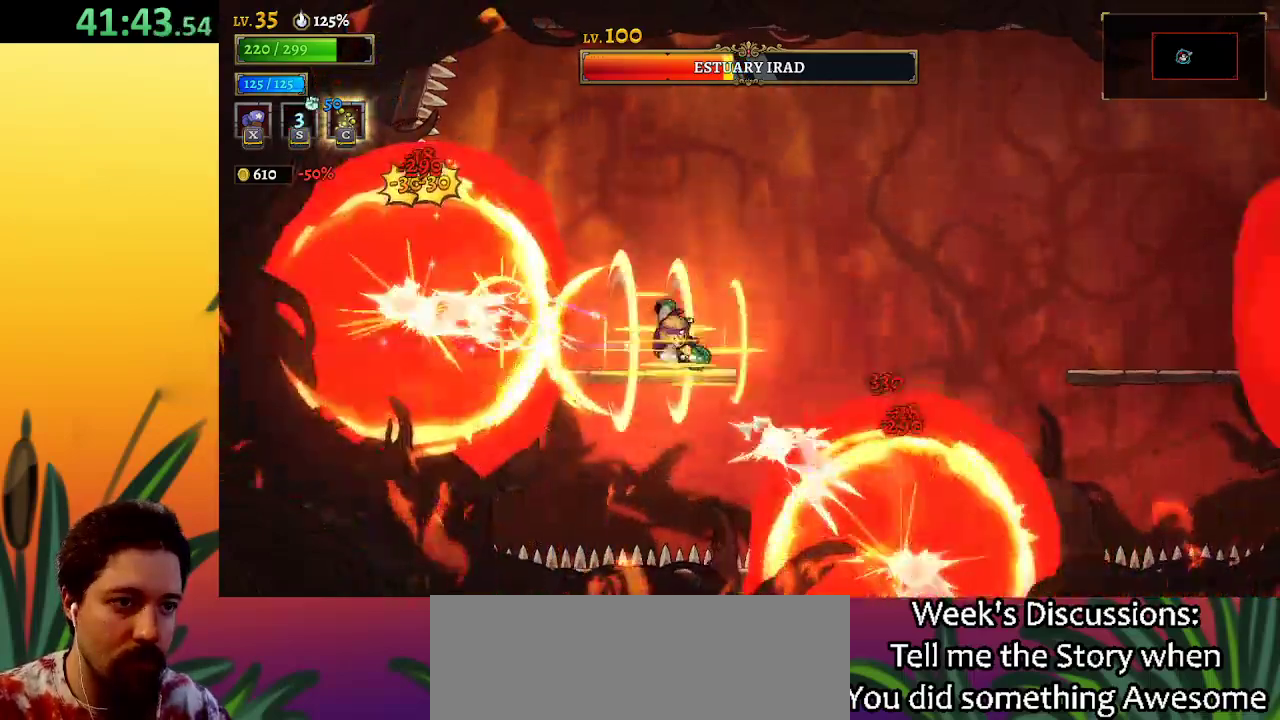
{"keys": [], "events": [[233, "c", "down"], [233, "right", "down"], [333, "c", "up"], [333, "right", "up"]]}
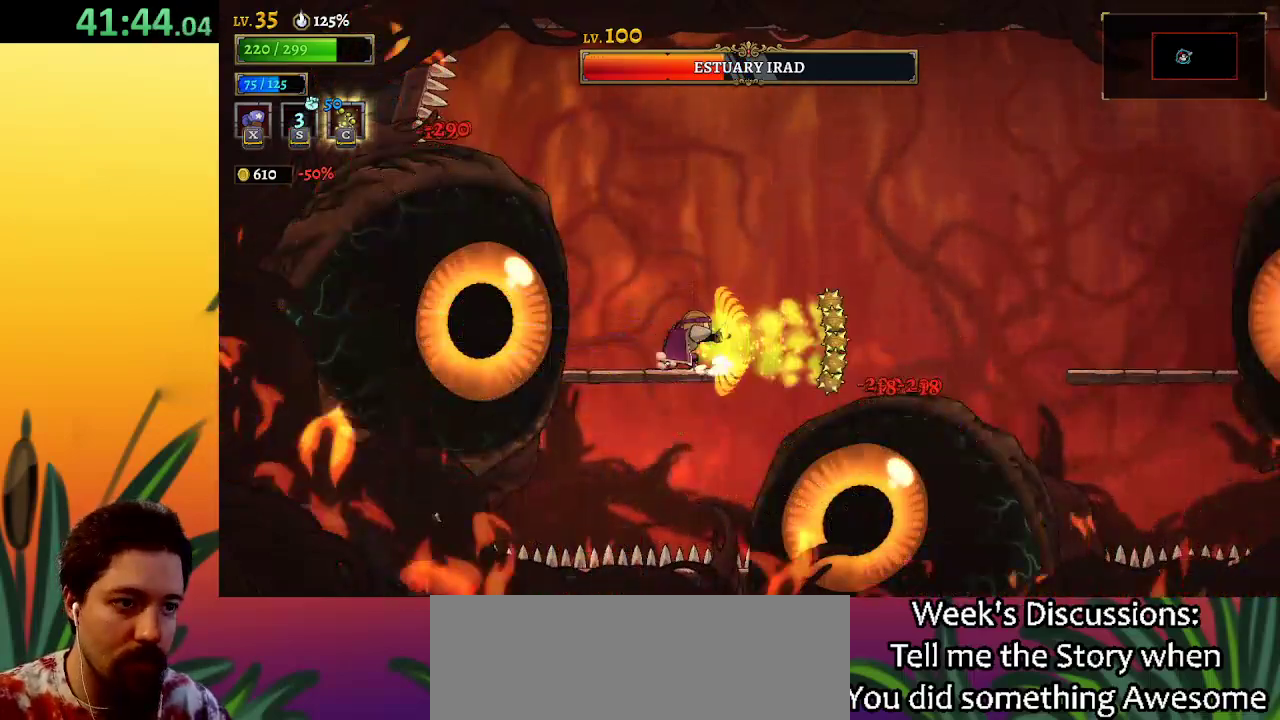
{"keys": ["x"], "events": [[300, "left", "down"], [350, "x", "down"], [400, "left", "up"]]}
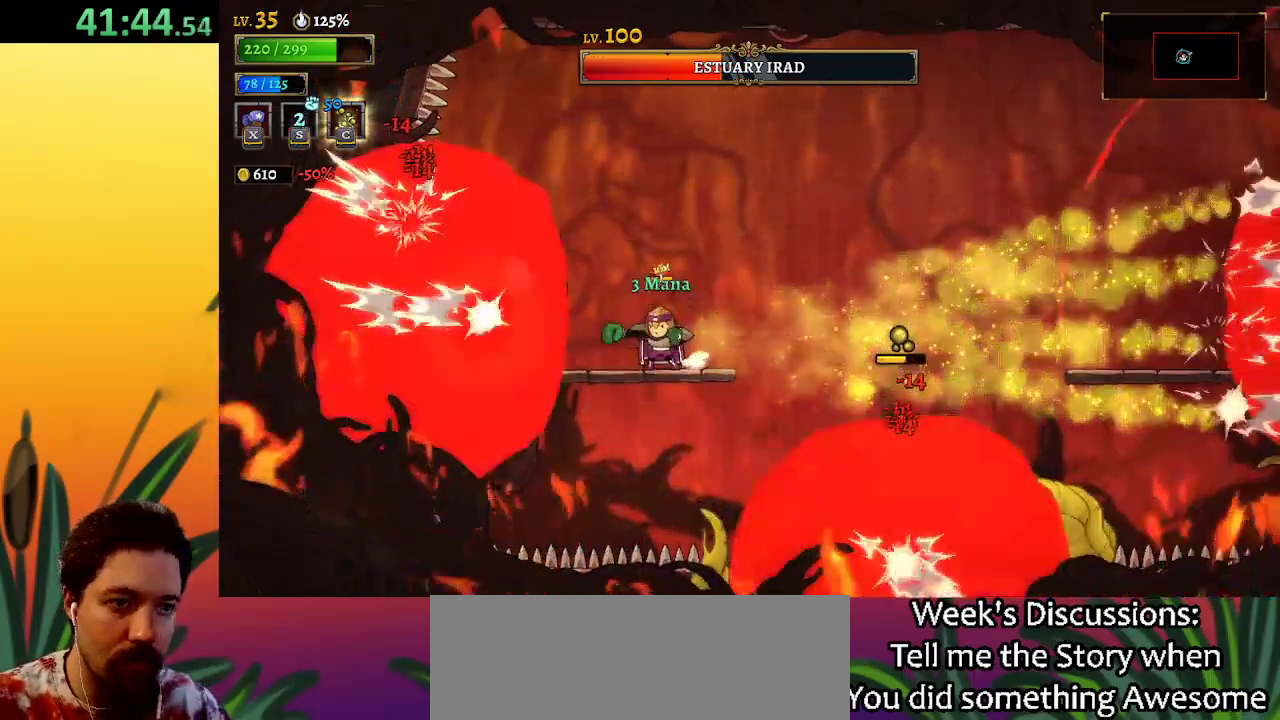
{"keys": ["x"], "events": []}
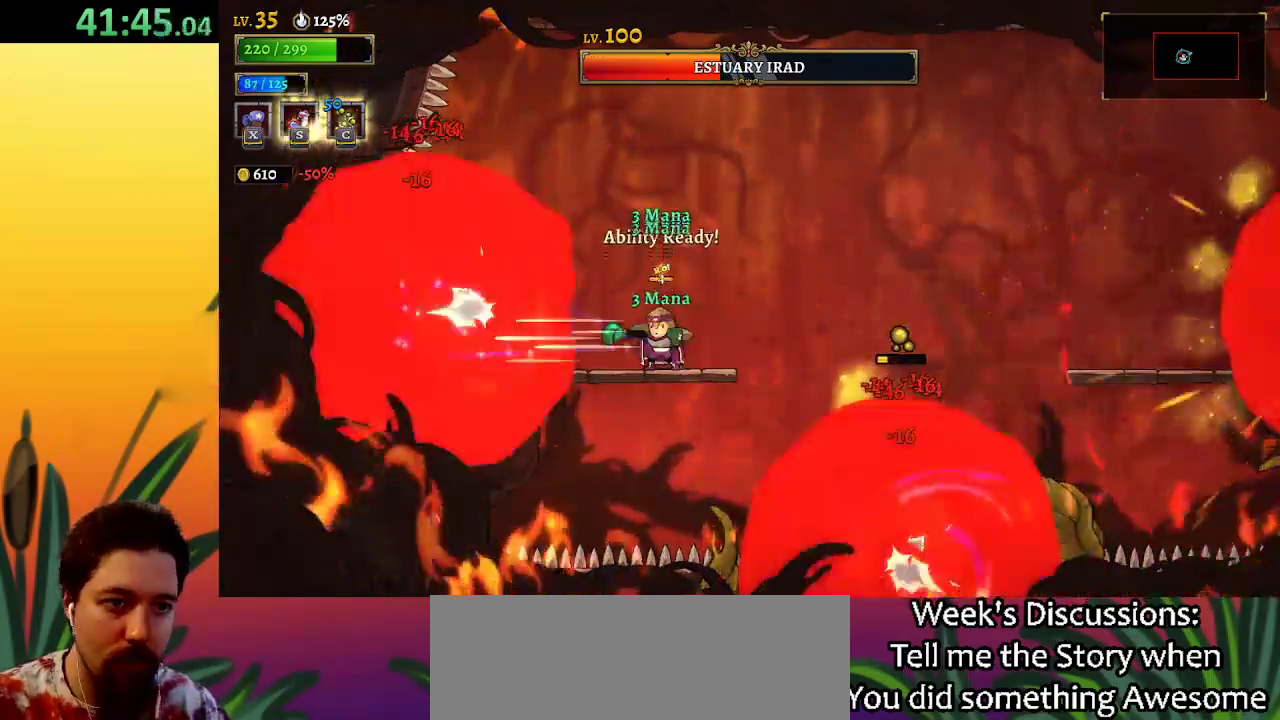
{"keys": ["x"], "events": []}
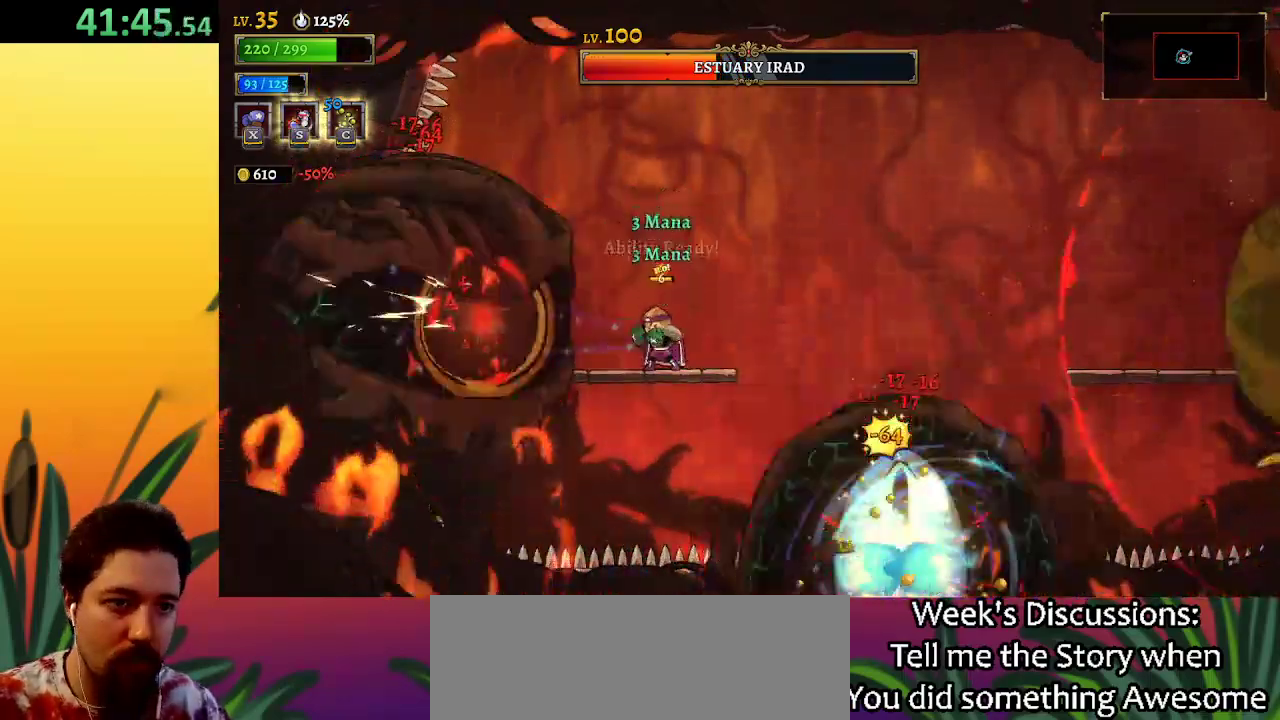
{"keys": ["x"], "events": []}